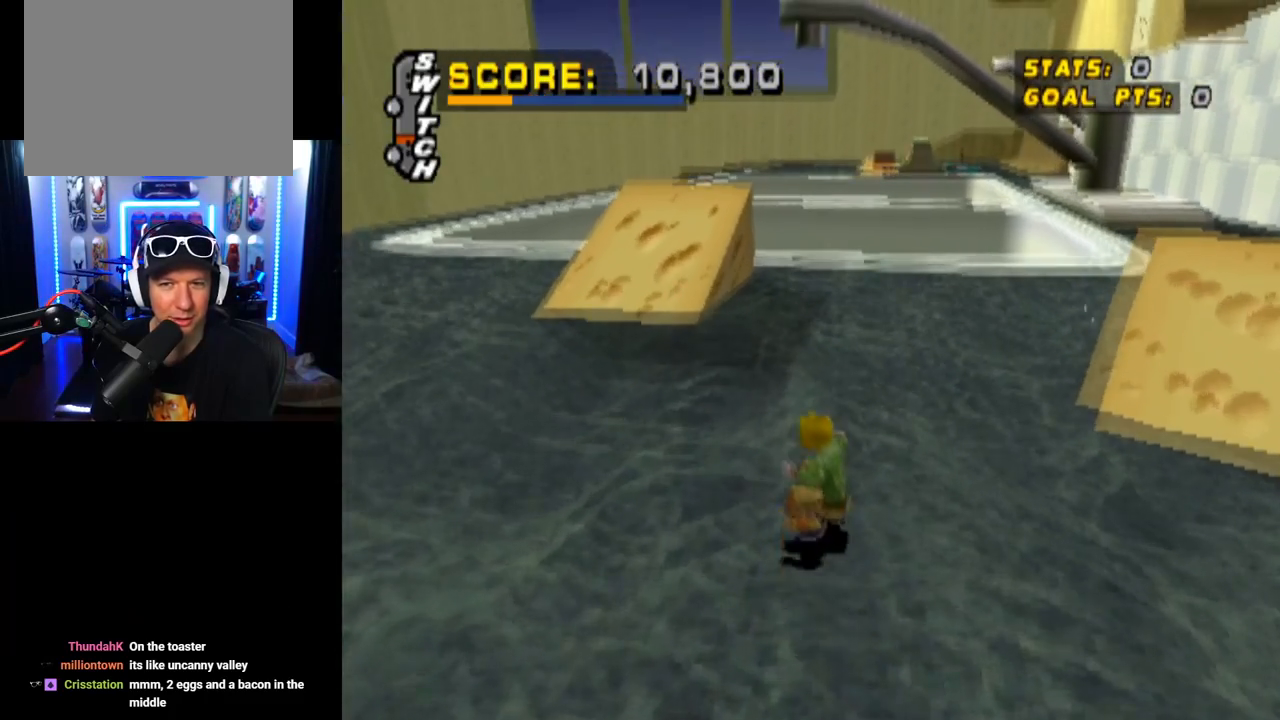
Gameplay with a controller (PlayStation layout); each line is a JSON object with the inputs held at the frame after it. "events" lists button and stick changes between this image and that frame as [ms after this image, input, new state], when the widget could be followed in between.
{"buttons": ["DPAD_DOWN", "DPAD_RIGHT"], "left_stick": "center", "right_stick": "center", "events": [[117, "DPAD_DOWN", "down"], [351, "DPAD_RIGHT", "up"], [434, "DPAD_RIGHT", "down"]]}
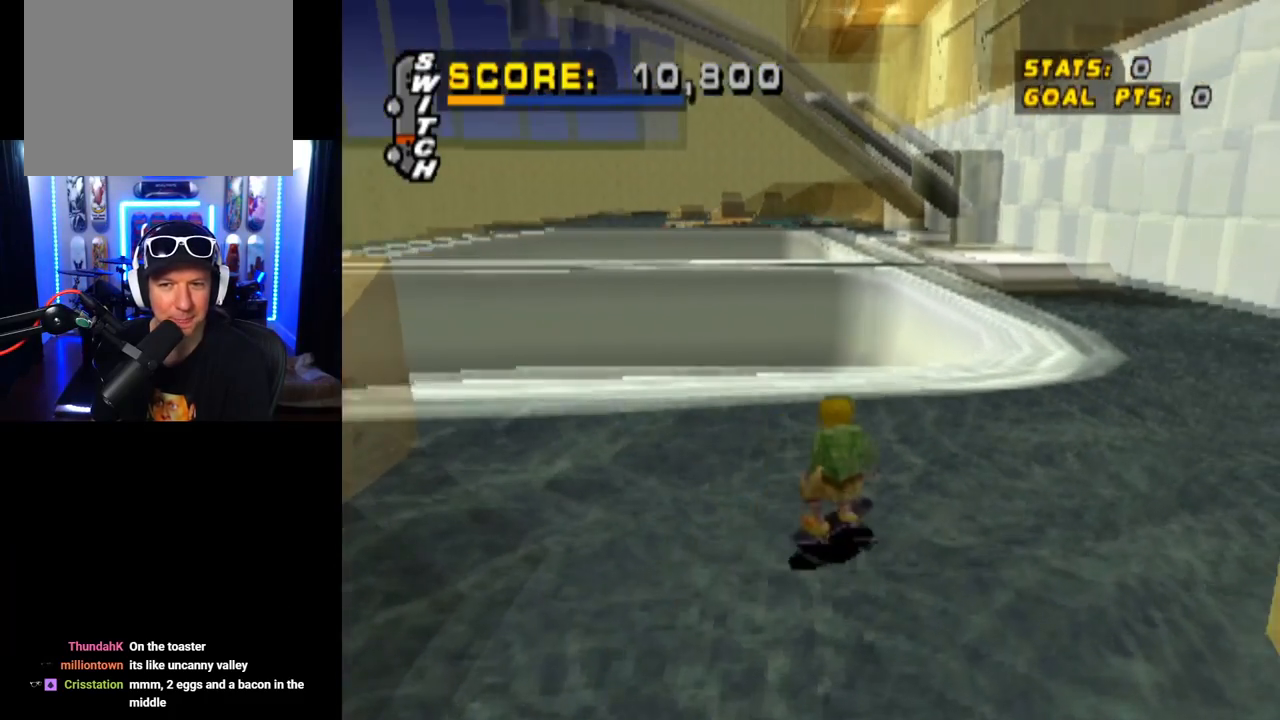
{"buttons": ["DPAD_DOWN", "DPAD_RIGHT"], "left_stick": "center", "right_stick": "center", "events": [[83, "DPAD_RIGHT", "up"], [300, "DPAD_LEFT", "down"], [400, "DPAD_LEFT", "up"], [500, "DPAD_RIGHT", "down"]]}
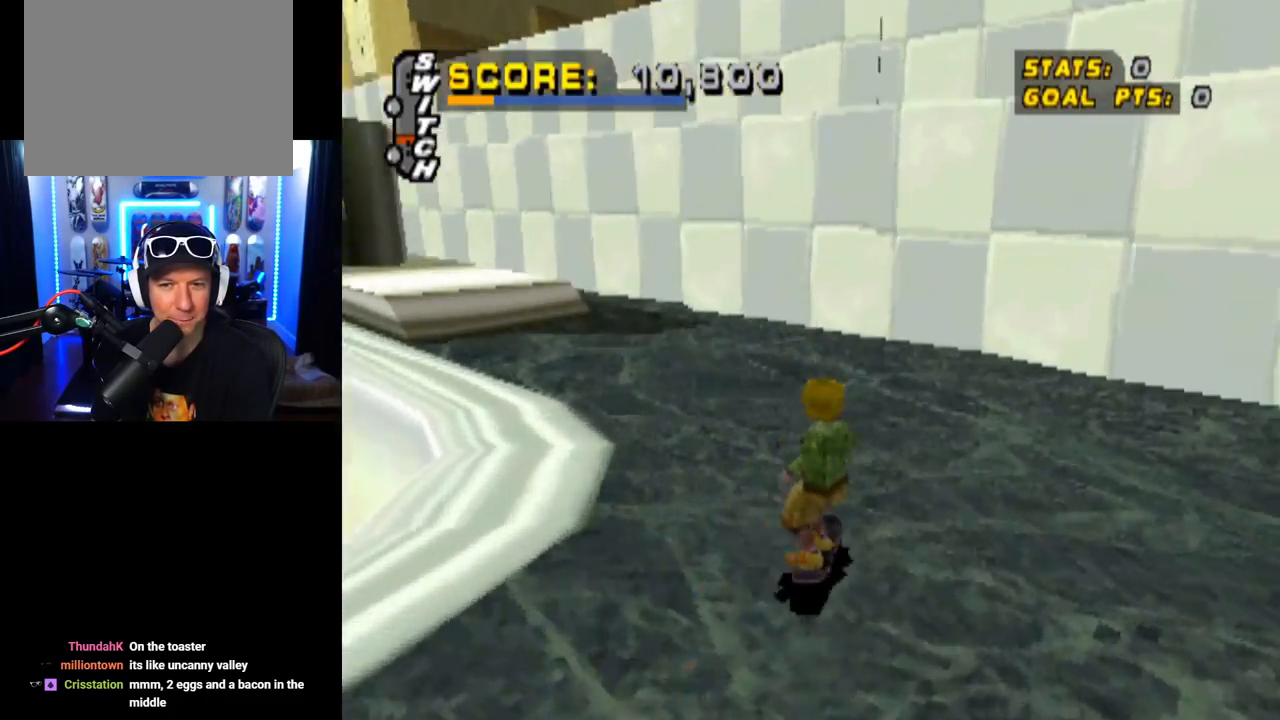
{"buttons": ["DPAD_DOWN", "DPAD_RIGHT"], "left_stick": "center", "right_stick": "center", "events": []}
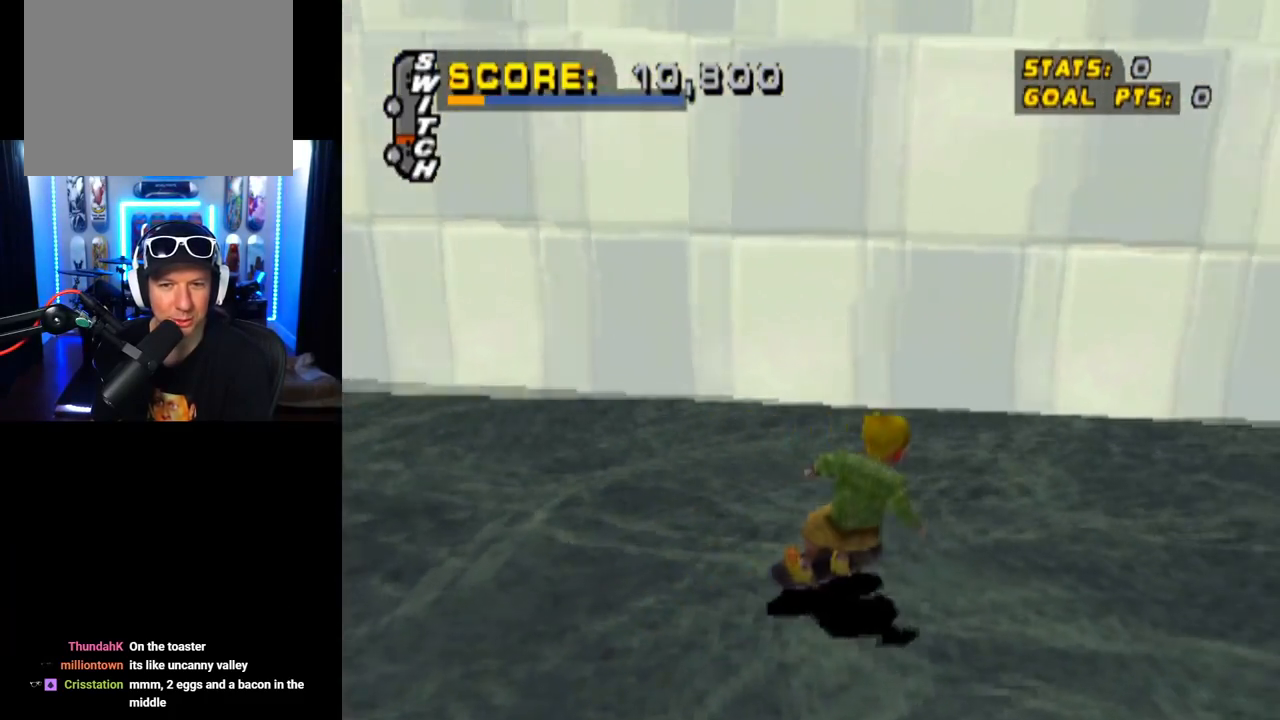
{"buttons": ["DPAD_DOWN"], "left_stick": "center", "right_stick": "center", "events": [[167, "DPAD_RIGHT", "up"]]}
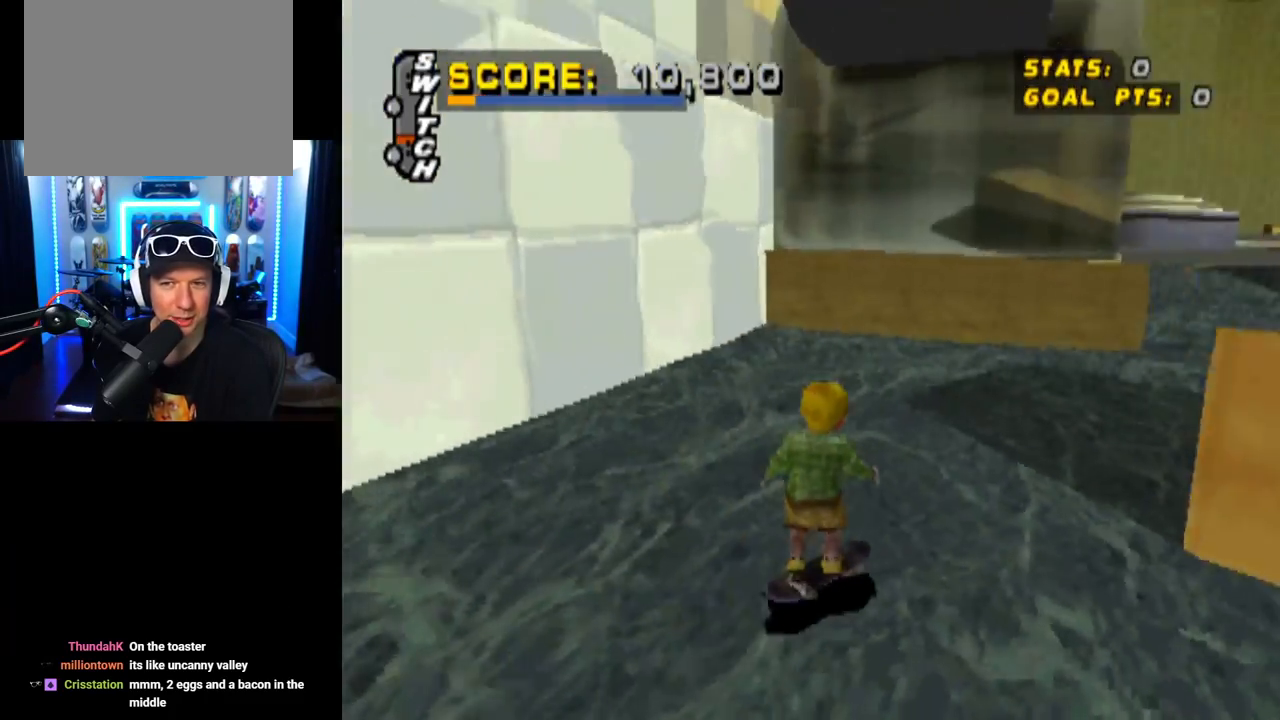
{"buttons": ["DPAD_DOWN", "DPAD_LEFT"], "left_stick": "center", "right_stick": "center", "events": [[250, "DPAD_LEFT", "down"]]}
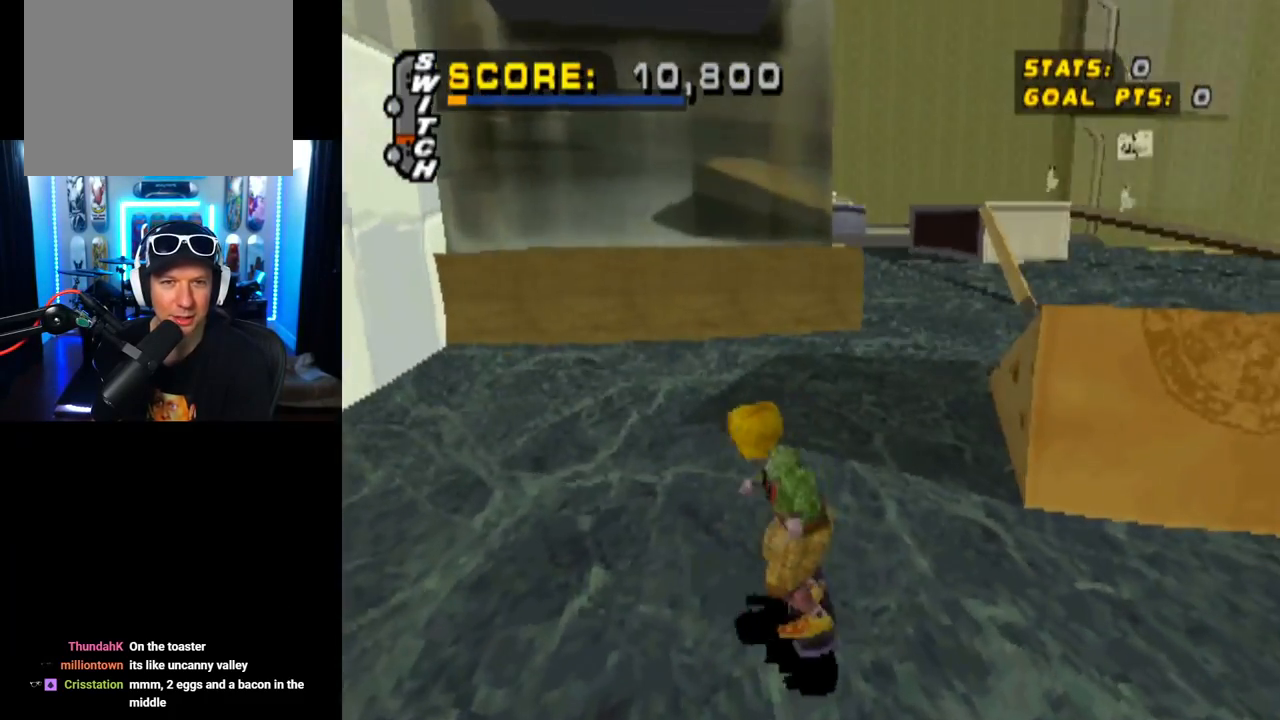
{"buttons": ["DPAD_DOWN"], "left_stick": "center", "right_stick": "center", "events": [[66, "DPAD_LEFT", "up"]]}
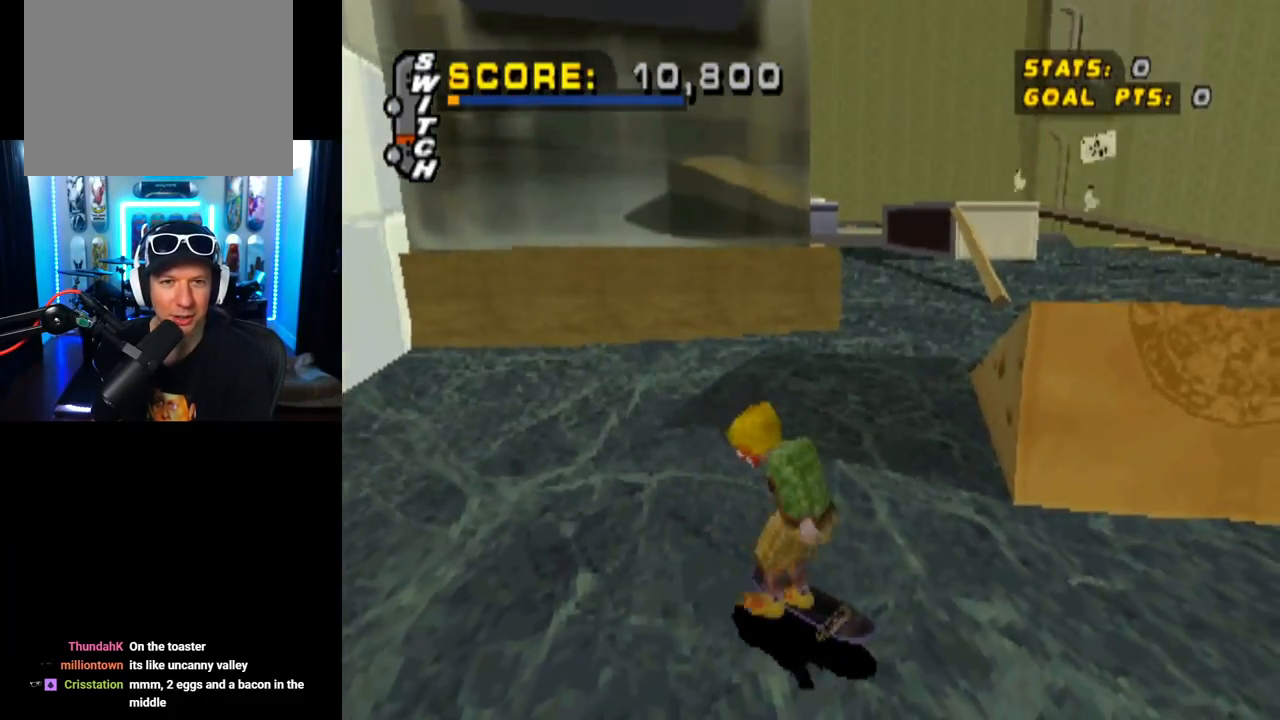
{"buttons": ["CROSS"], "left_stick": "center", "right_stick": "center", "events": [[200, "DPAD_RIGHT", "down"], [217, "DPAD_DOWN", "up"], [284, "CROSS", "down"], [401, "DPAD_RIGHT", "up"]]}
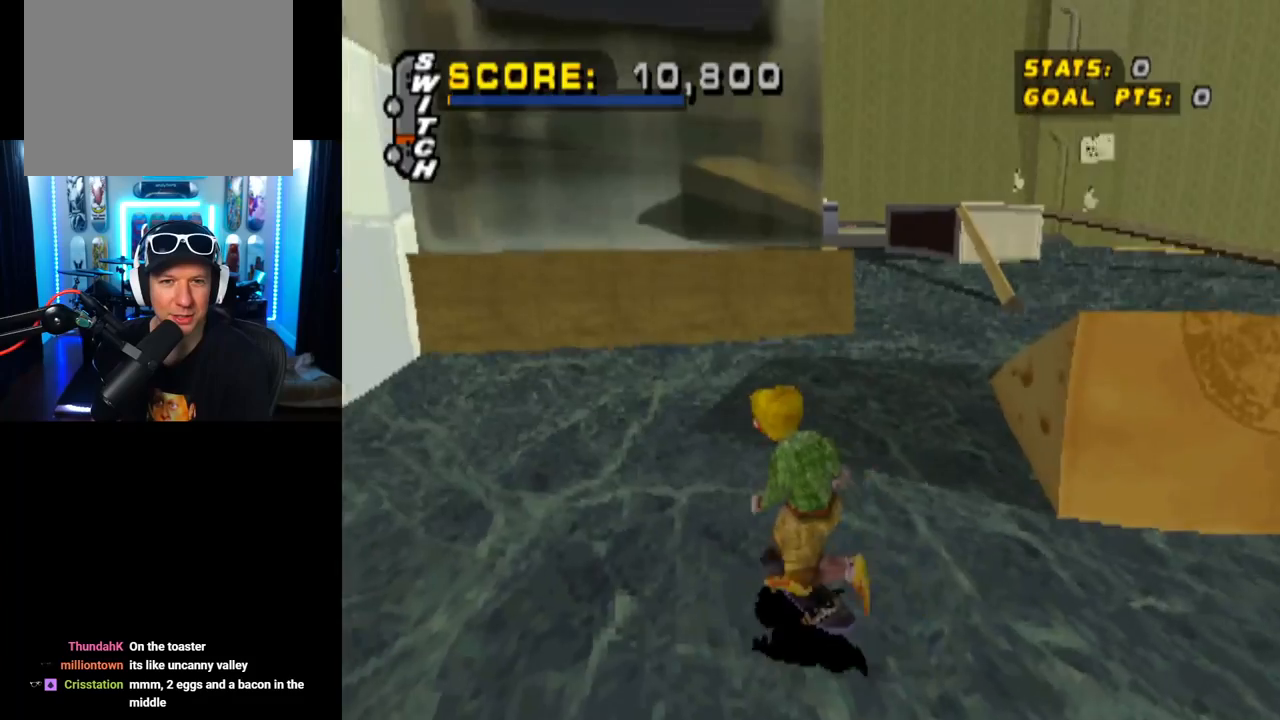
{"buttons": ["CROSS", "DPAD_DOWN"], "left_stick": "center", "right_stick": "center", "events": [[100, "DPAD_RIGHT", "down"], [217, "DPAD_DOWN", "down"], [433, "DPAD_RIGHT", "up"]]}
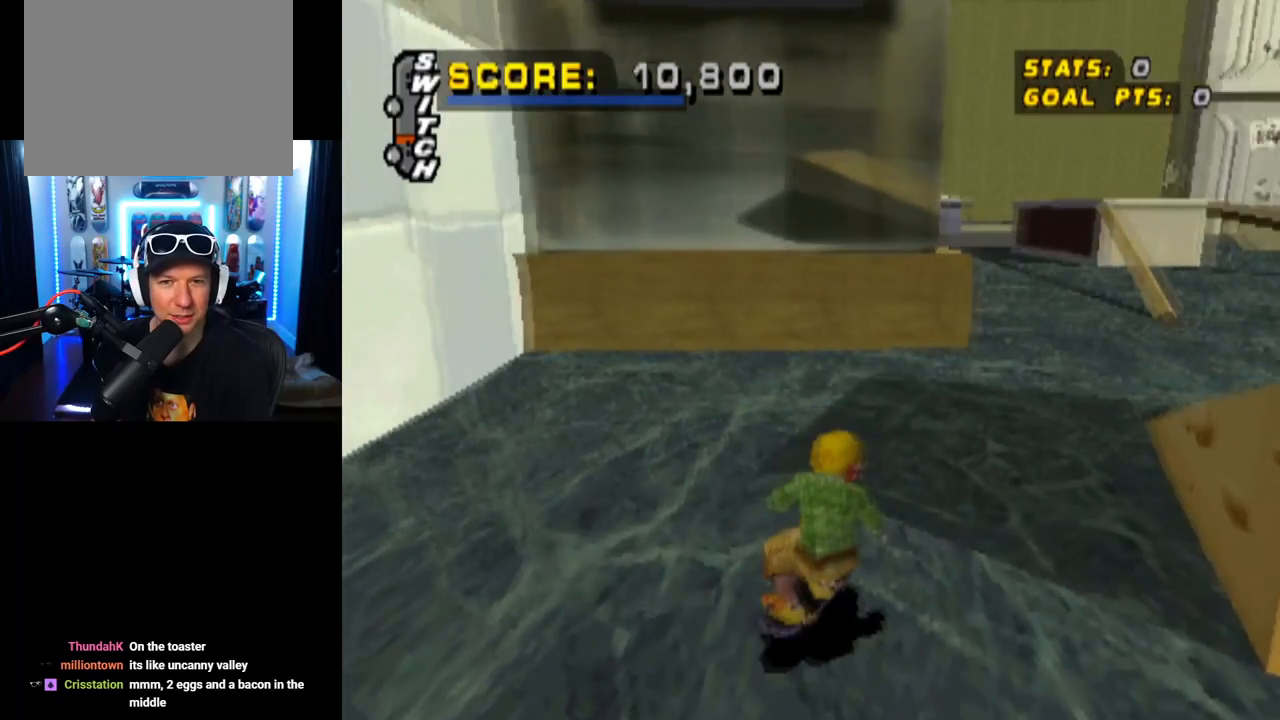
{"buttons": ["CROSS", "DPAD_DOWN"], "left_stick": "center", "right_stick": "center", "events": [[67, "DPAD_DOWN", "up"], [167, "DPAD_LEFT", "down"], [184, "DPAD_DOWN", "down"], [467, "DPAD_LEFT", "up"]]}
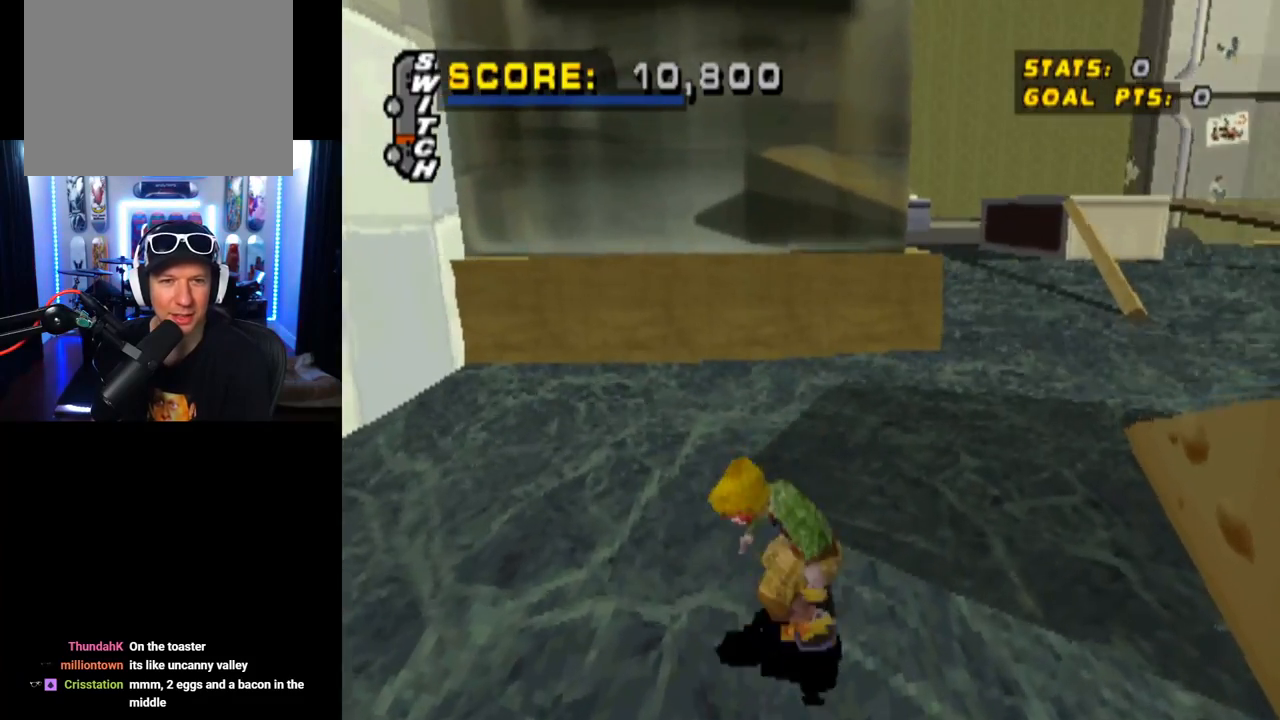
{"buttons": ["CROSS"], "left_stick": "center", "right_stick": "center", "events": [[183, "DPAD_DOWN", "up"]]}
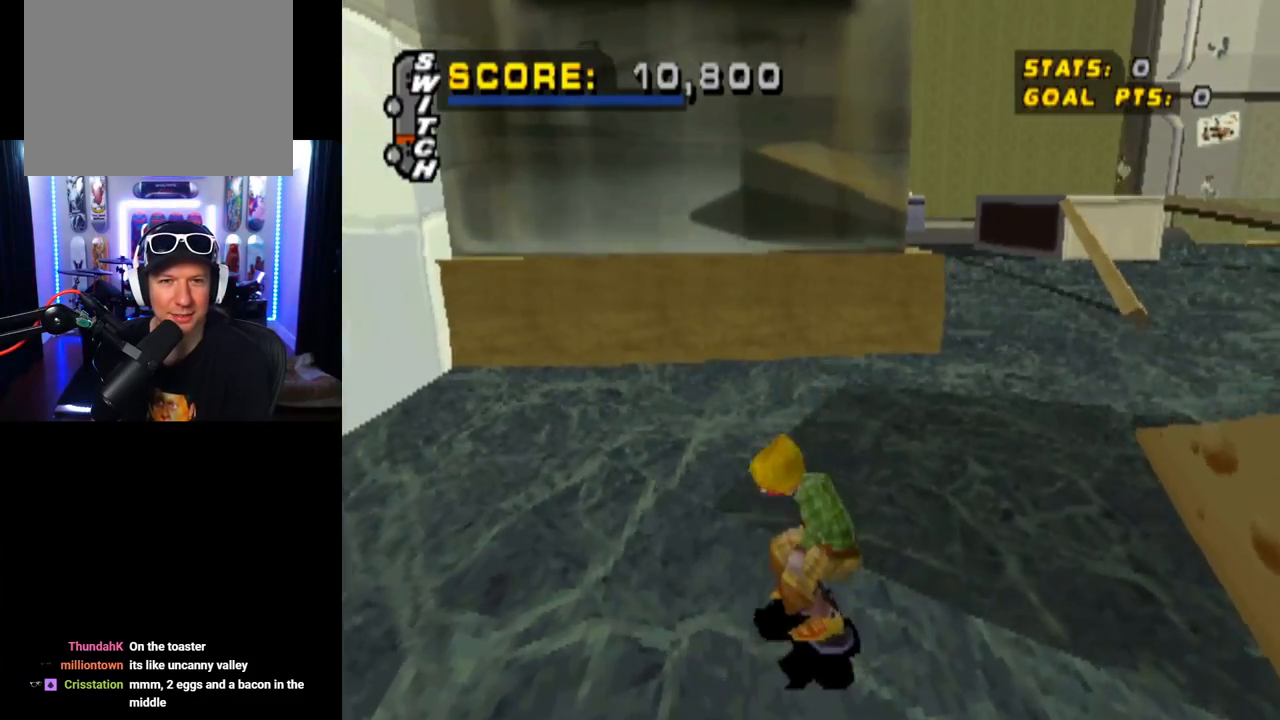
{"buttons": ["CROSS", "DPAD_DOWN", "DPAD_RIGHT"], "left_stick": "center", "right_stick": "center", "events": [[234, "DPAD_RIGHT", "down"], [250, "DPAD_DOWN", "down"]]}
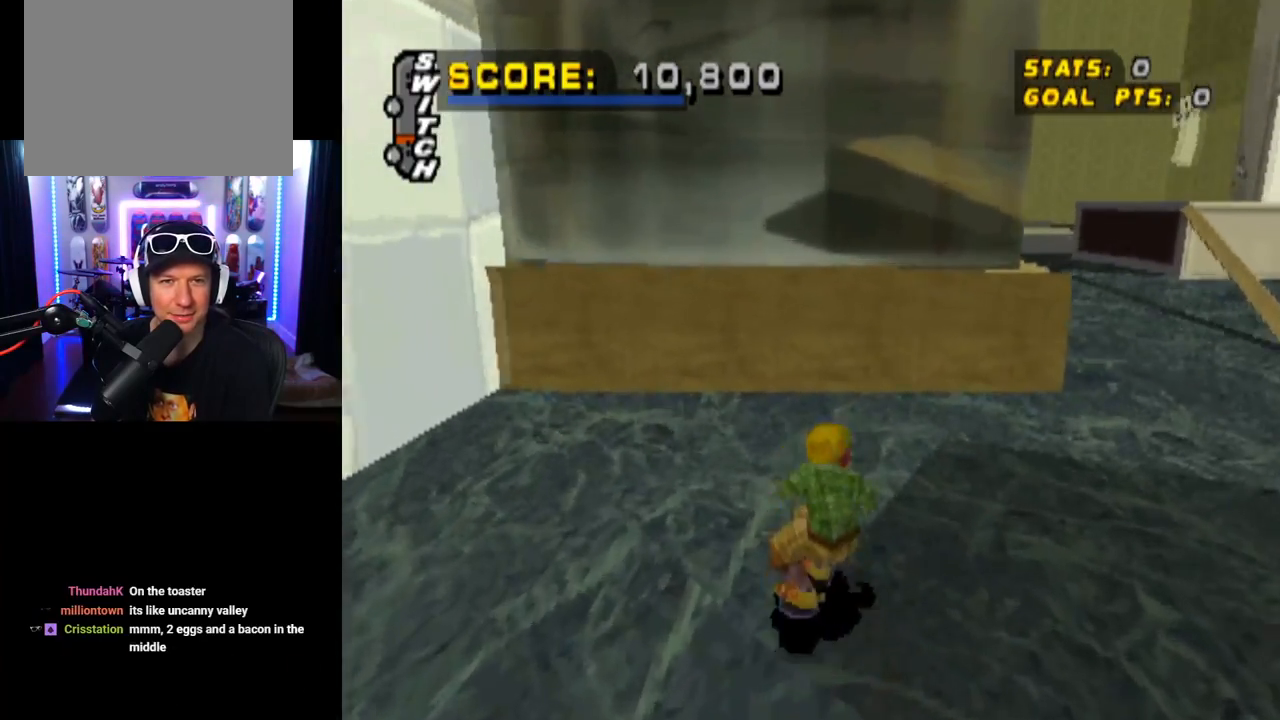
{"buttons": ["CROSS", "DPAD_DOWN", "DPAD_RIGHT"], "left_stick": "center", "right_stick": "center", "events": []}
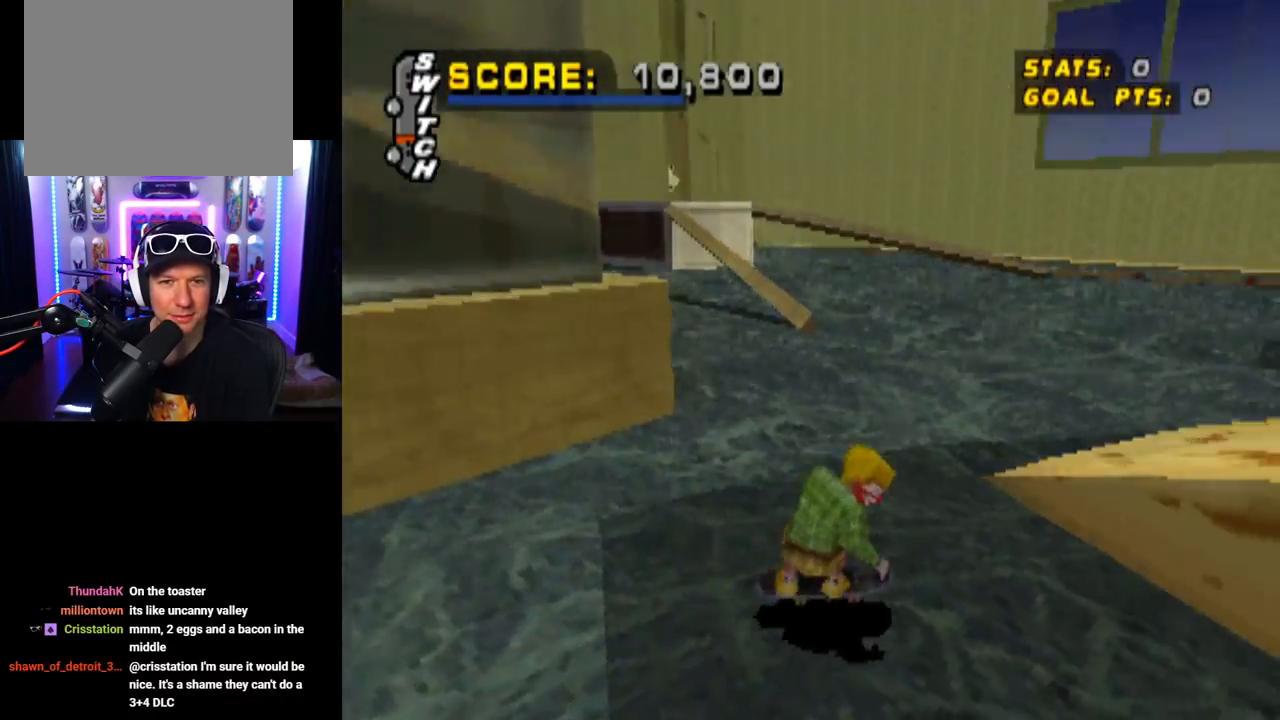
{"buttons": ["CROSS"], "left_stick": "center", "right_stick": "center", "events": [[217, "DPAD_DOWN", "up"], [217, "DPAD_RIGHT", "up"]]}
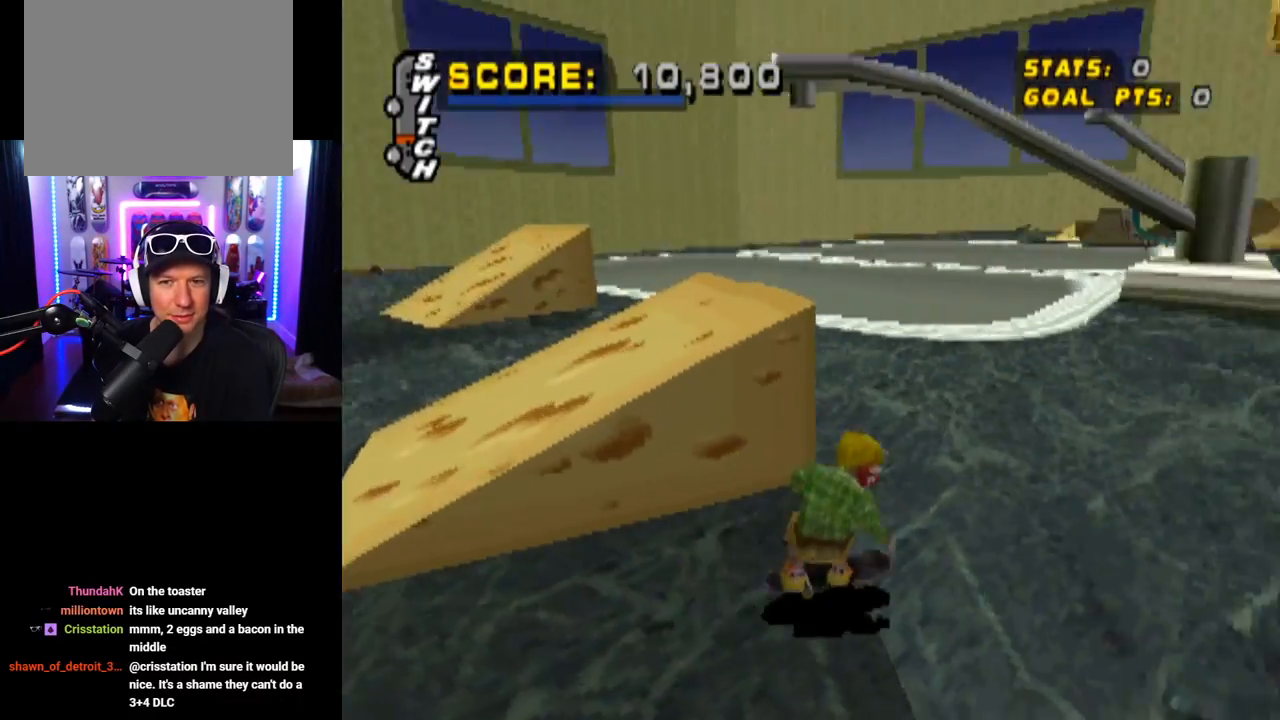
{"buttons": ["CROSS"], "left_stick": "center", "right_stick": "center", "events": [[133, "DPAD_LEFT", "down"], [400, "DPAD_LEFT", "up"]]}
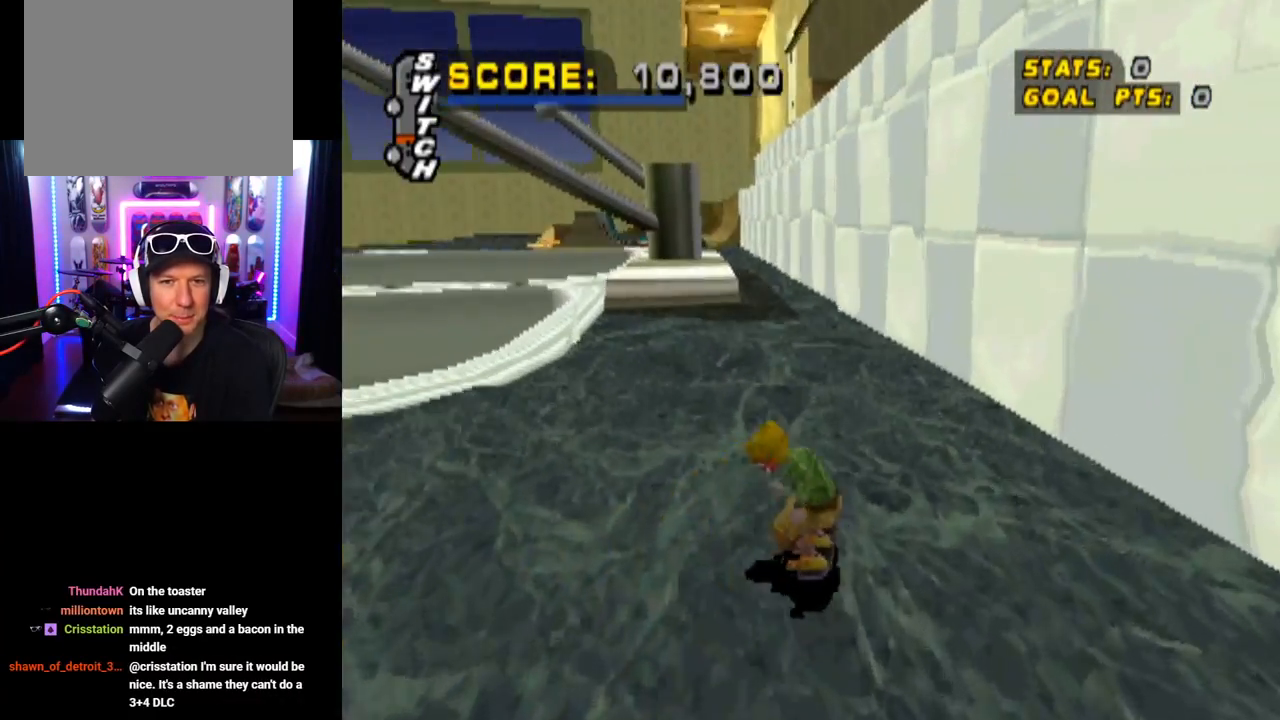
{"buttons": ["CROSS"], "left_stick": "center", "right_stick": "center", "events": [[384, "DPAD_LEFT", "down"], [484, "DPAD_LEFT", "up"]]}
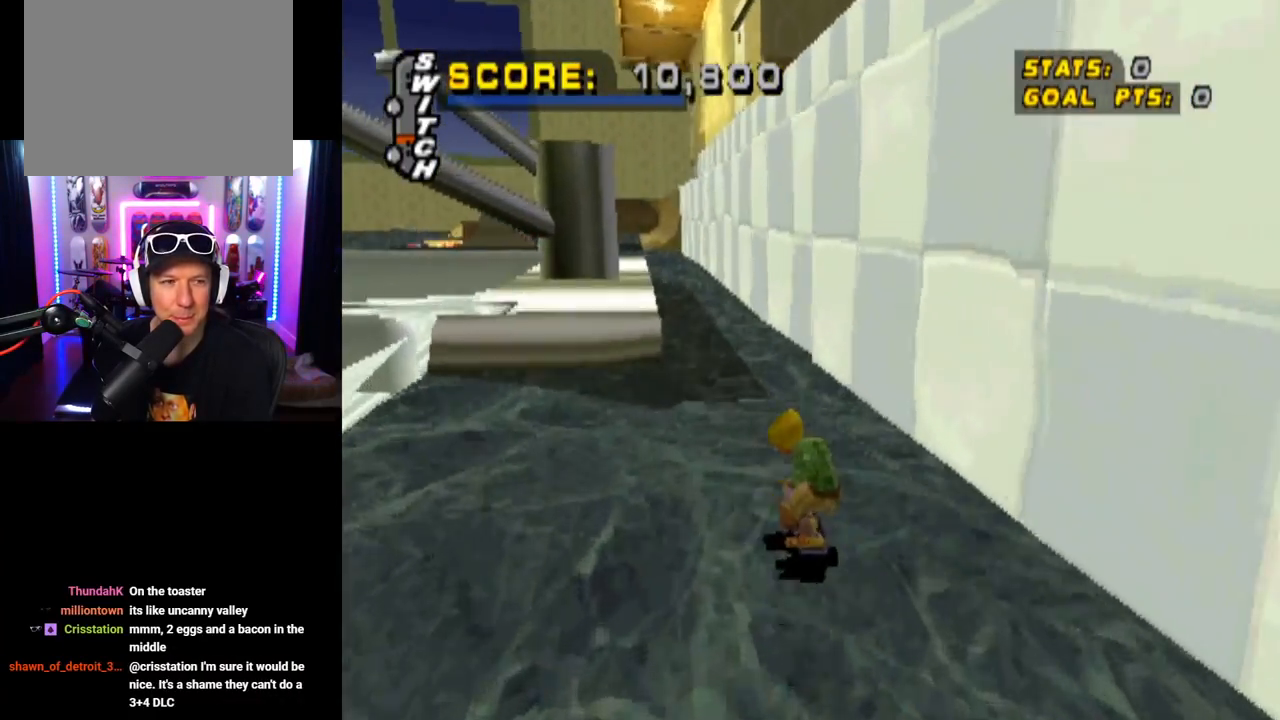
{"buttons": ["CROSS", "DPAD_DOWN"], "left_stick": "center", "right_stick": "center", "events": [[284, "DPAD_DOWN", "down"]]}
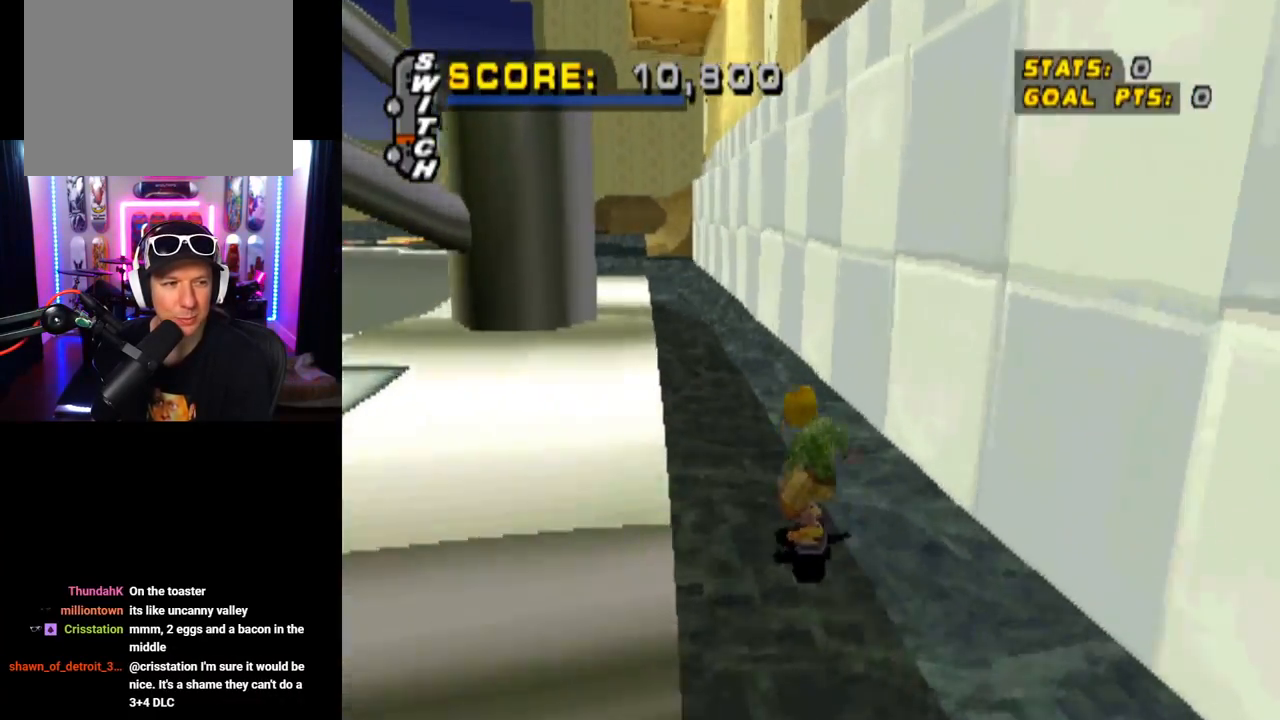
{"buttons": ["CROSS", "DPAD_DOWN", "DPAD_RIGHT"], "left_stick": "center", "right_stick": "center", "events": [[467, "DPAD_RIGHT", "down"]]}
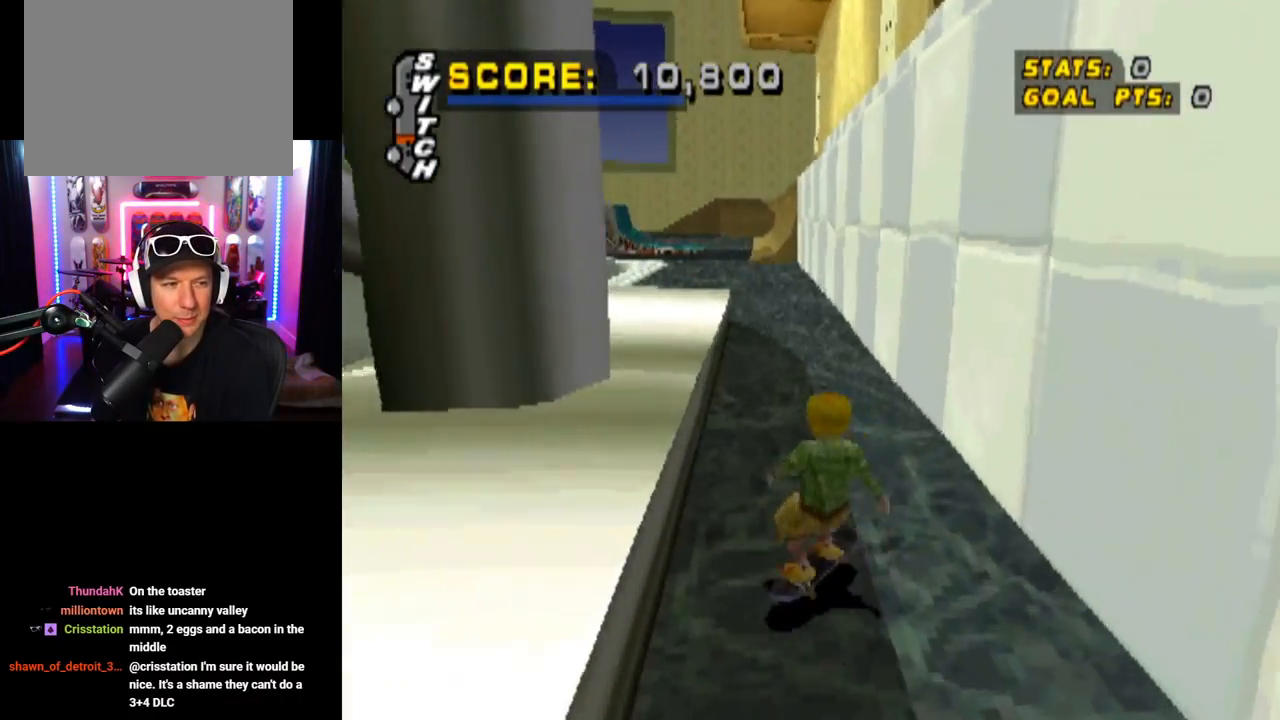
{"buttons": ["CROSS", "DPAD_DOWN", "DPAD_RIGHT"], "left_stick": "center", "right_stick": "center", "events": []}
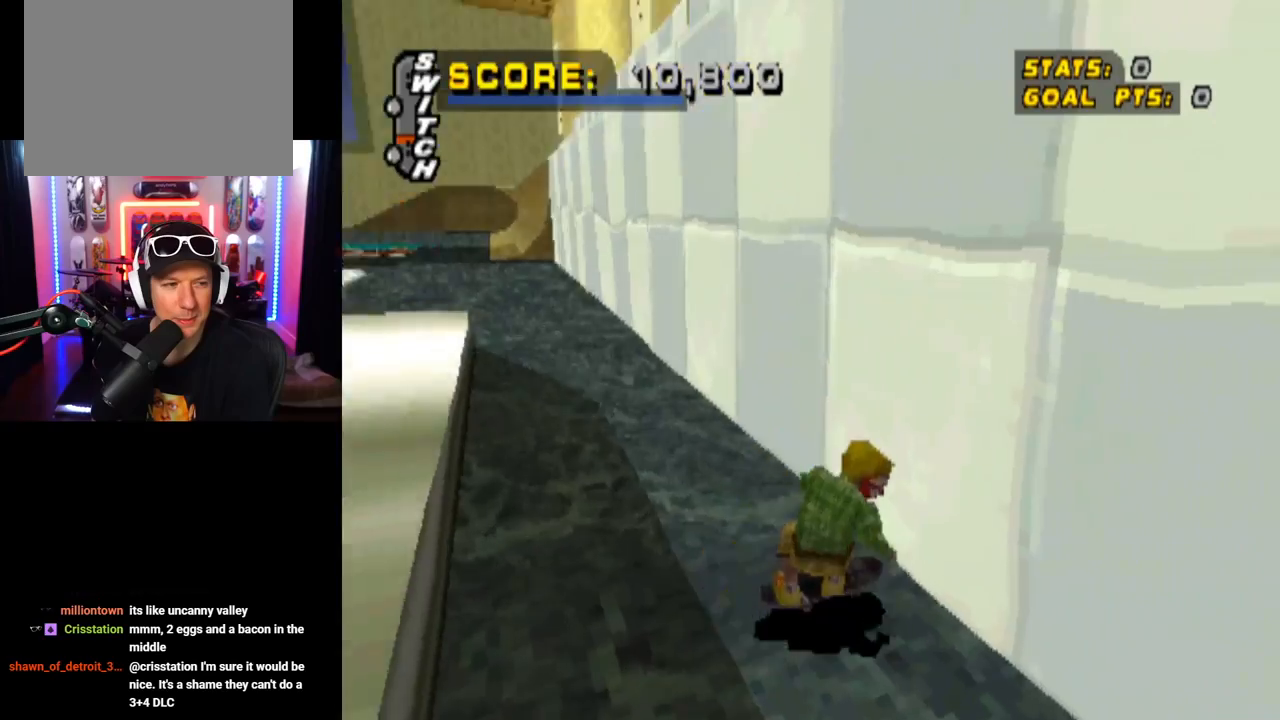
{"buttons": ["CROSS"], "left_stick": "center", "right_stick": "center", "events": [[283, "DPAD_DOWN", "up"], [283, "DPAD_RIGHT", "up"]]}
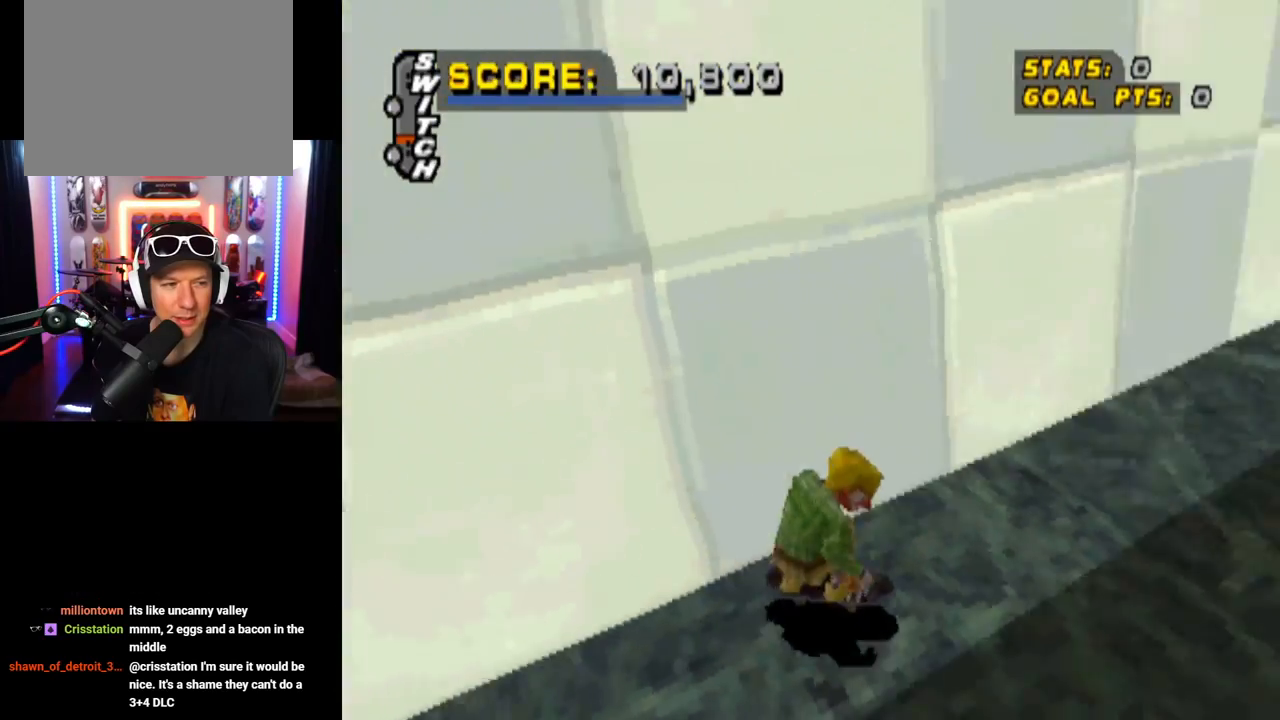
{"buttons": ["CROSS"], "left_stick": "center", "right_stick": "center", "events": [[17, "DPAD_LEFT", "down"], [117, "DPAD_DOWN", "down"], [184, "DPAD_LEFT", "up"], [400, "DPAD_DOWN", "up"]]}
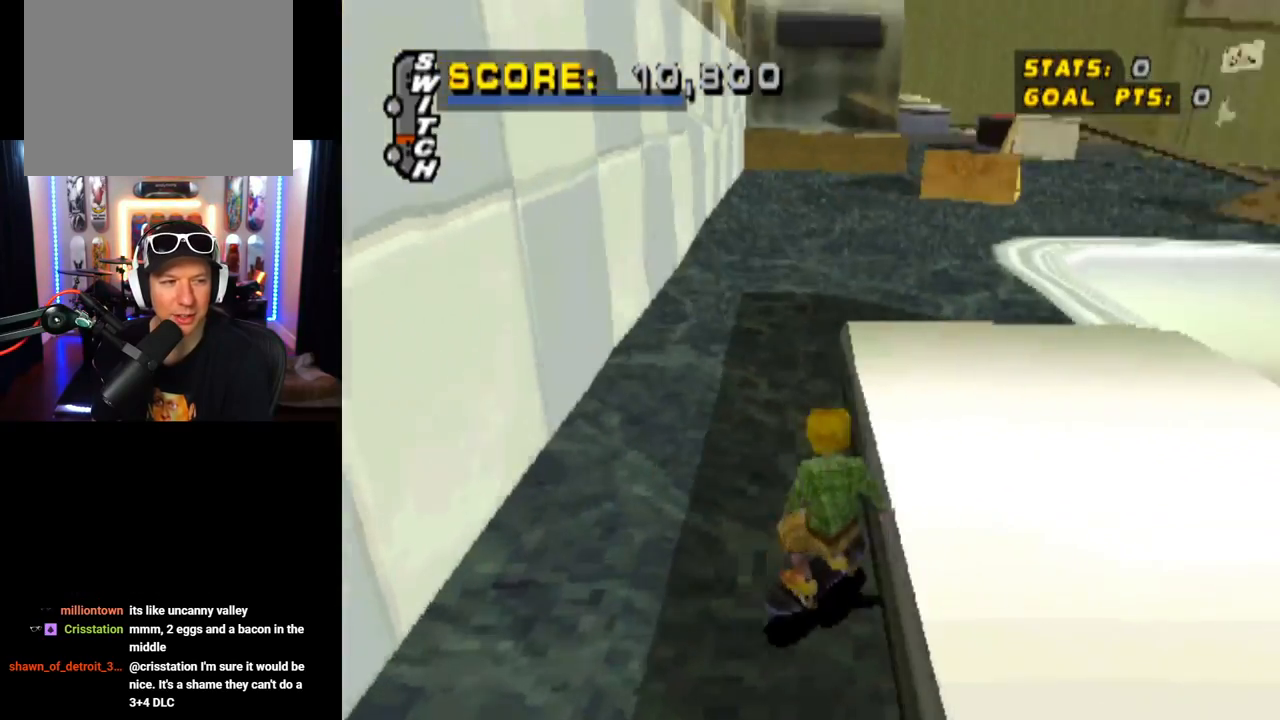
{"buttons": ["CROSS", "DPAD_DOWN", "DPAD_RIGHT"], "left_stick": "center", "right_stick": "center", "events": [[50, "DPAD_LEFT", "down"], [166, "DPAD_LEFT", "up"], [417, "DPAD_DOWN", "down"], [433, "DPAD_RIGHT", "down"]]}
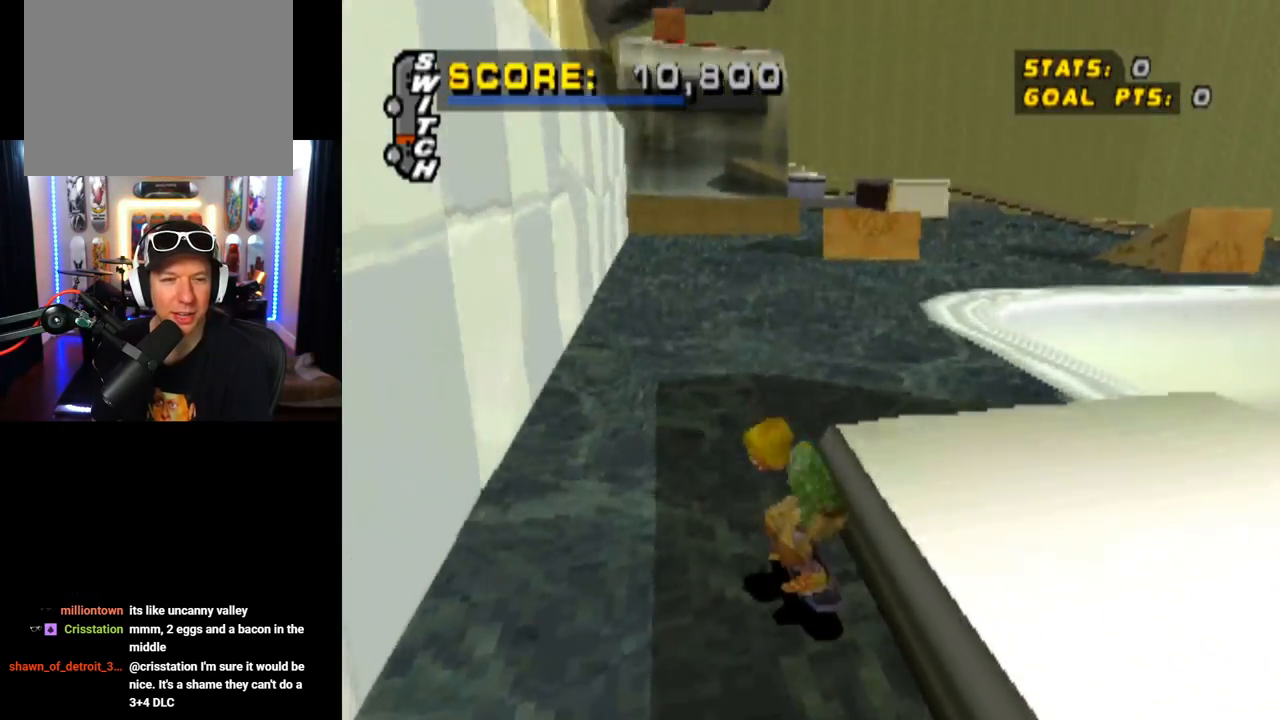
{"buttons": ["CROSS", "DPAD_DOWN"], "left_stick": "center", "right_stick": "center", "events": [[17, "DPAD_RIGHT", "up"], [67, "DPAD_DOWN", "up"], [167, "DPAD_DOWN", "down"], [167, "DPAD_RIGHT", "down"], [334, "DPAD_RIGHT", "up"]]}
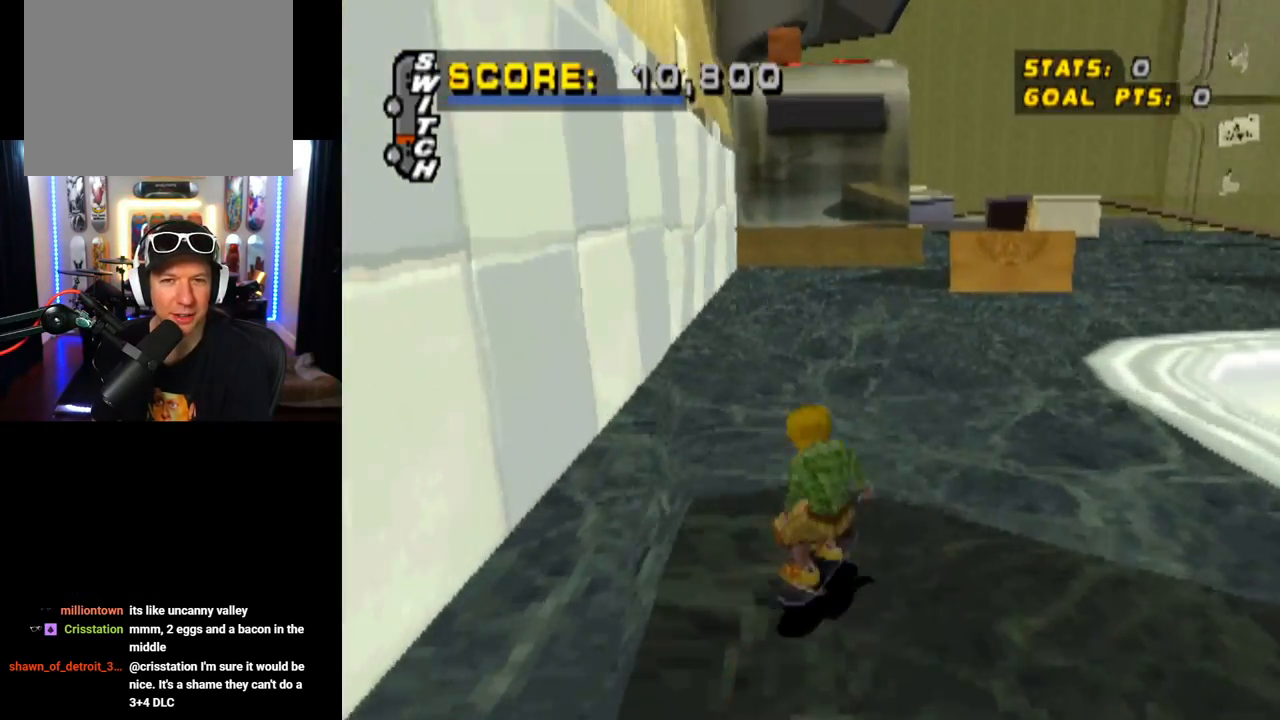
{"buttons": ["CROSS", "DPAD_DOWN"], "left_stick": "center", "right_stick": "center", "events": [[183, "DPAD_LEFT", "down"], [400, "DPAD_LEFT", "up"]]}
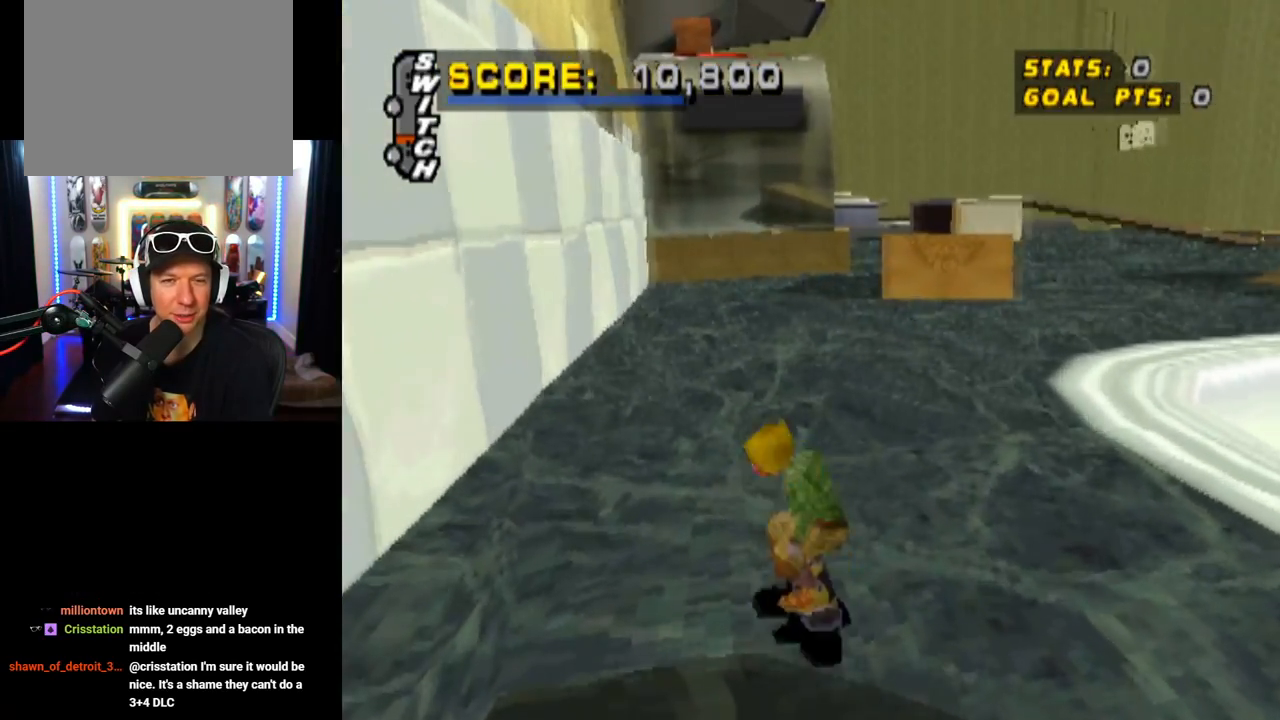
{"buttons": ["CROSS"], "left_stick": "center", "right_stick": "center", "events": [[384, "DPAD_DOWN", "up"]]}
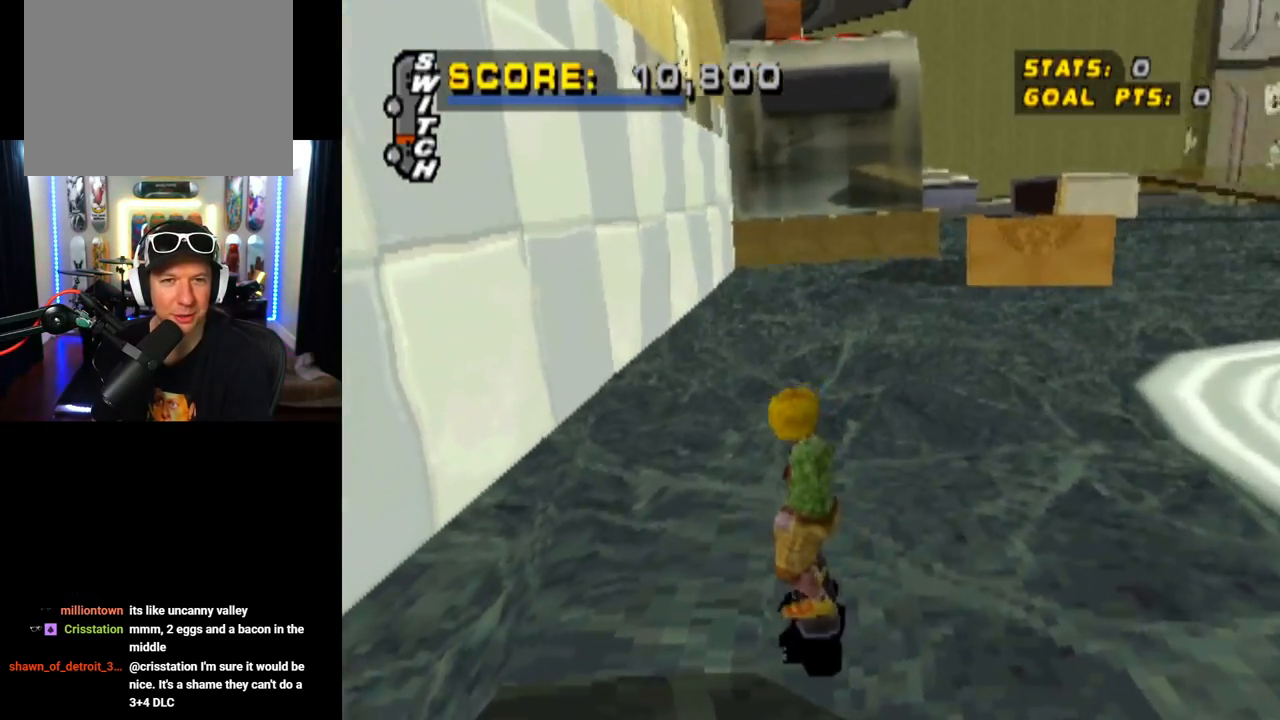
{"buttons": ["CROSS"], "left_stick": "center", "right_stick": "center", "events": [[266, "DPAD_RIGHT", "down"], [433, "DPAD_RIGHT", "up"]]}
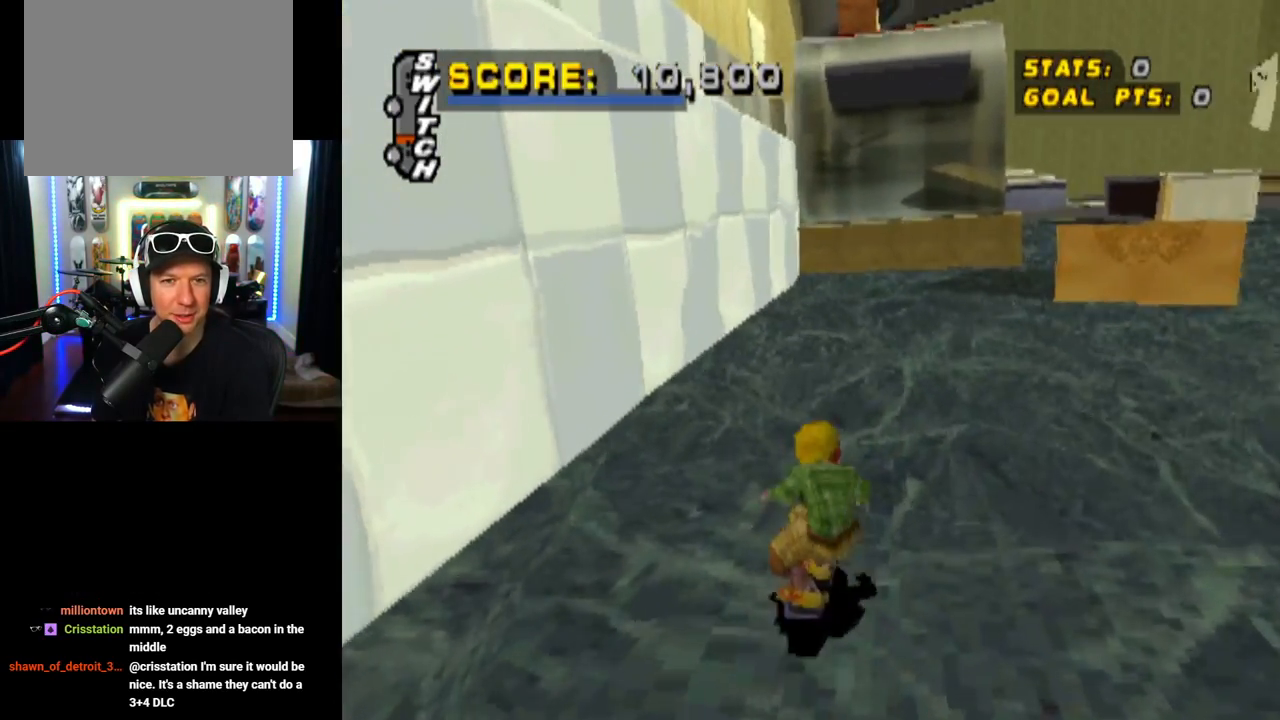
{"buttons": ["CROSS", "DPAD_LEFT"], "left_stick": "center", "right_stick": "center", "events": [[267, "DPAD_LEFT", "down"], [284, "DPAD_DOWN", "down"], [501, "DPAD_DOWN", "up"]]}
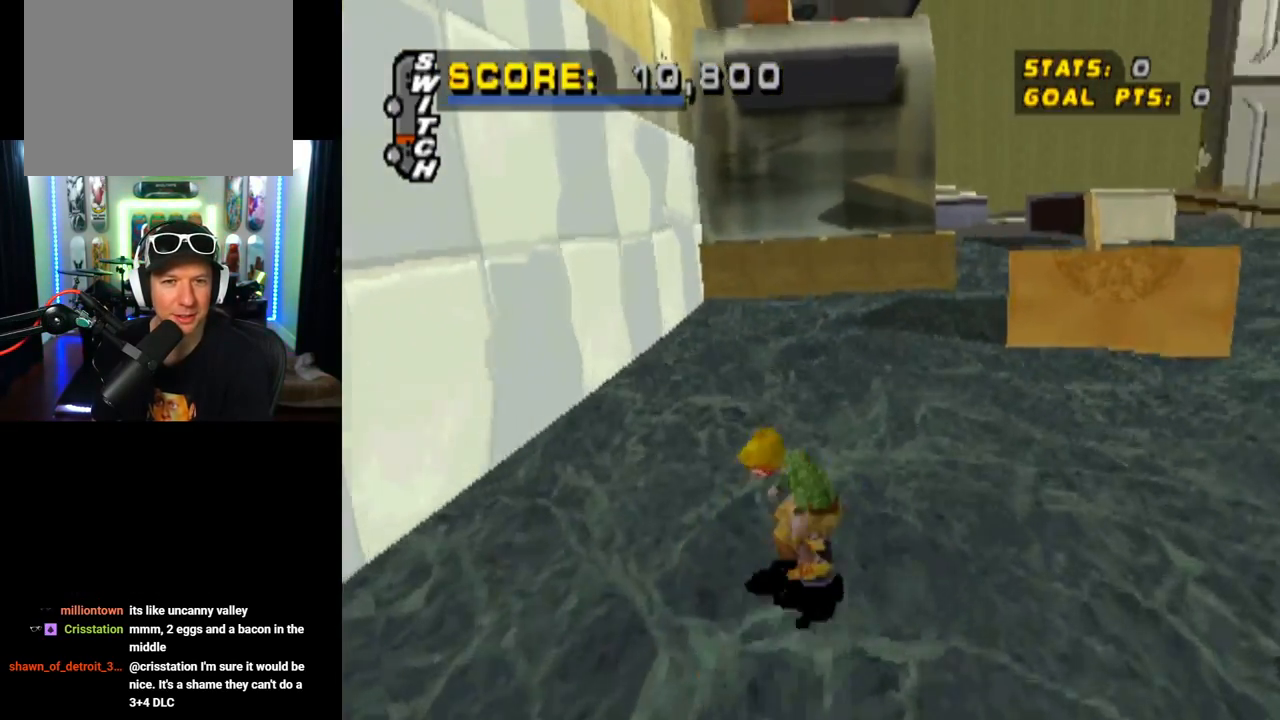
{"buttons": ["CROSS", "TRIANGLE", "DPAD_UP", "DPAD_LEFT"], "left_stick": "center", "right_stick": "center", "events": [[50, "DPAD_LEFT", "up"], [150, "DPAD_LEFT", "down"], [183, "DPAD_LEFT", "up"], [317, "DPAD_UP", "down"], [383, "DPAD_UP", "up"], [400, "DPAD_UP", "down"], [450, "DPAD_LEFT", "down"], [500, "TRIANGLE", "down"]]}
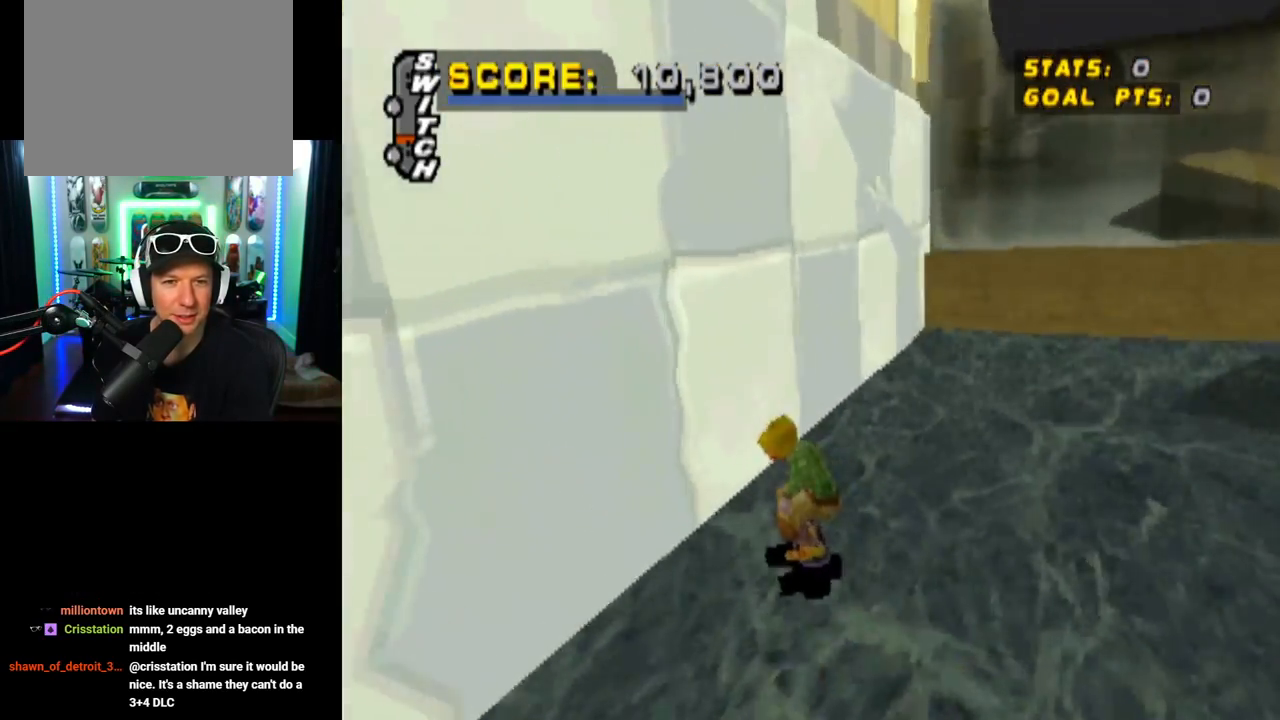
{"buttons": ["DPAD_UP"], "left_stick": "center", "right_stick": "center", "events": [[33, "CROSS", "up"], [33, "DPAD_LEFT", "up"], [67, "DPAD_UP", "up"], [100, "CROSS", "down"], [134, "DPAD_UP", "down"], [134, "TRIANGLE", "up"], [200, "DPAD_UP", "up"], [217, "CROSS", "up"], [267, "DPAD_UP", "down"], [334, "DPAD_UP", "up"], [400, "DPAD_UP", "down"]]}
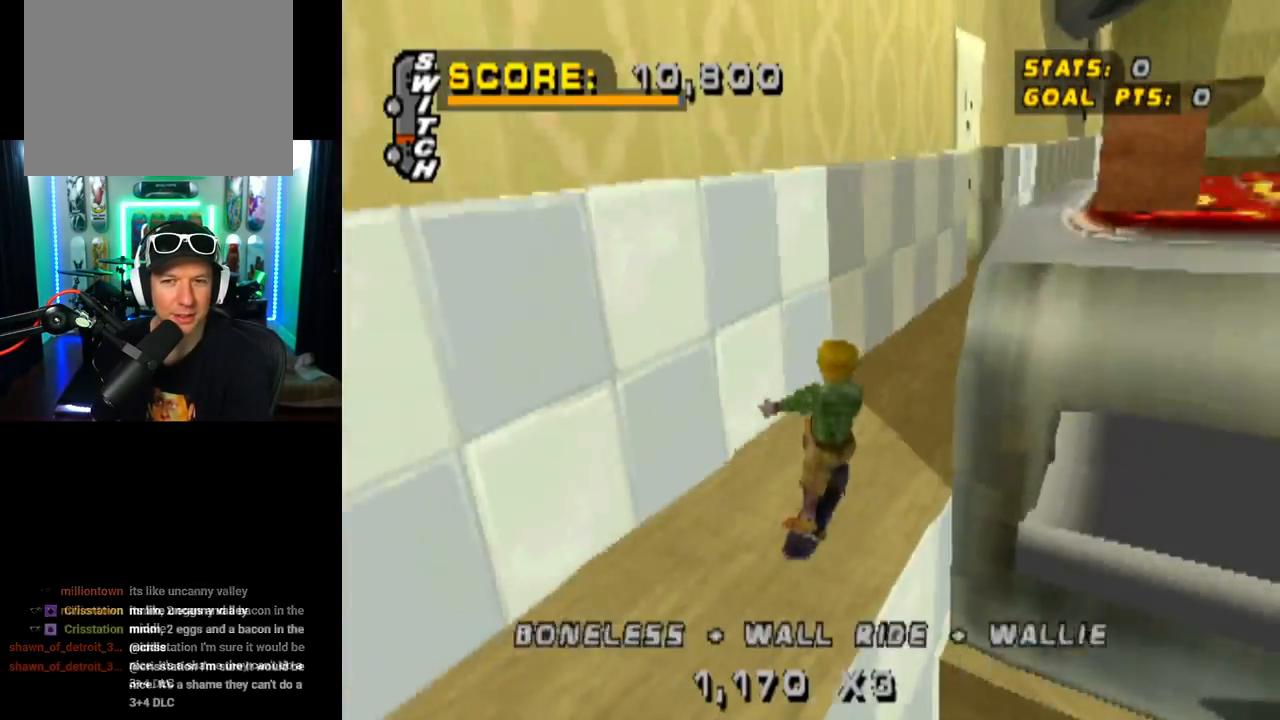
{"buttons": ["TRIANGLE"], "left_stick": "center", "right_stick": "center", "events": [[16, "DPAD_UP", "up"], [467, "TRIANGLE", "down"]]}
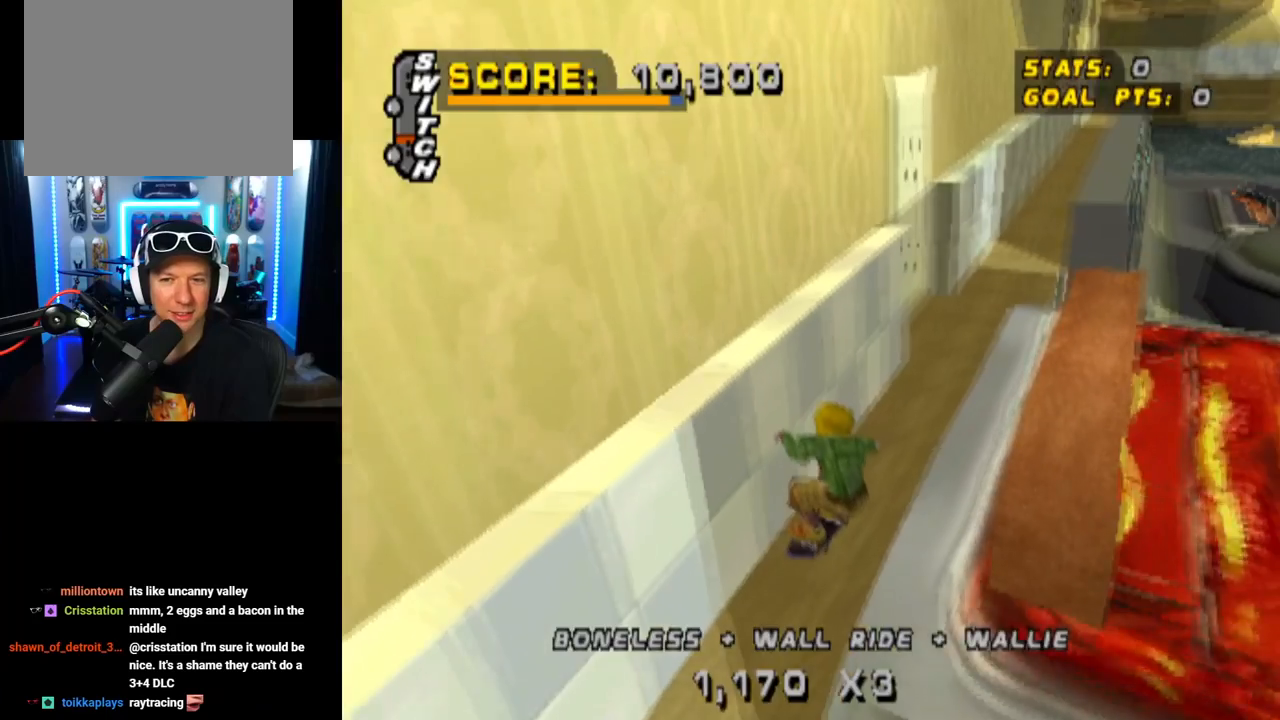
{"buttons": ["TRIANGLE"], "left_stick": "center", "right_stick": "center", "events": []}